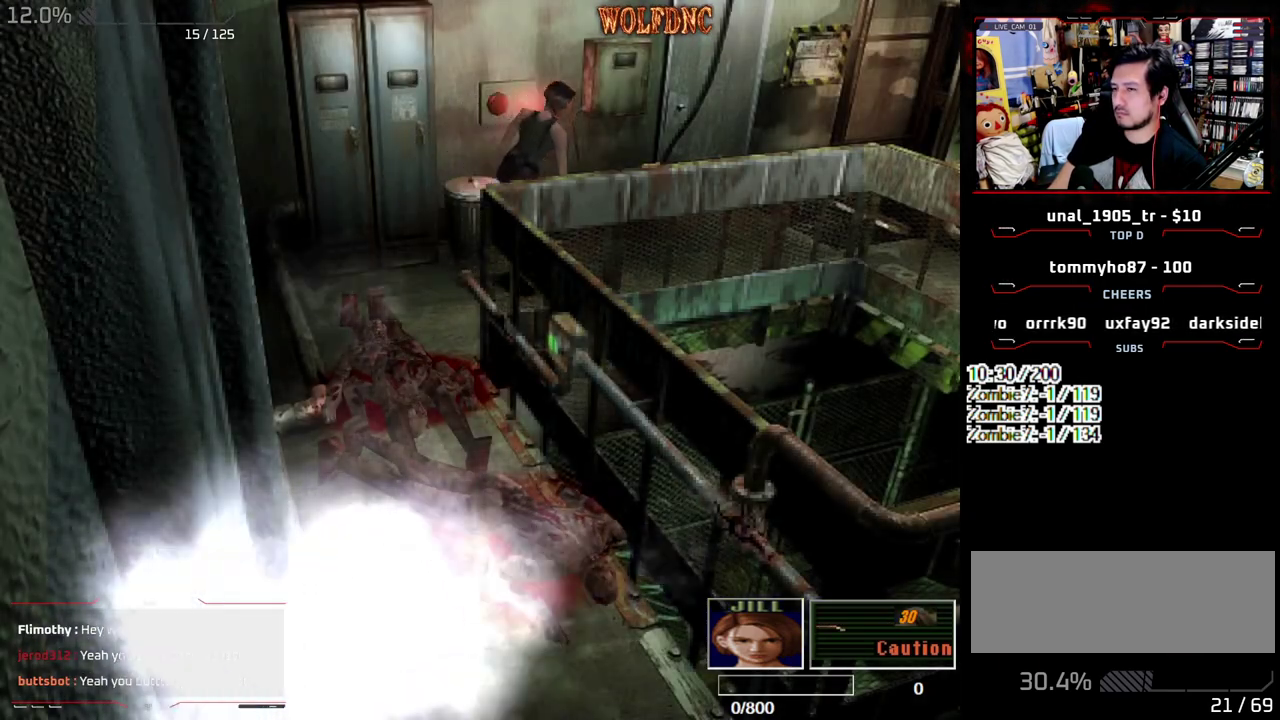
Gameplay with a controller (PlayStation layout); each line is a JSON object with the inputs held at the frame after it. "events" lists button and stick changes between this image and that frame as [ms after this image, input, new state], when the widget could be followed in between. Not read: L3 R3.
{"buttons": ["CROSS", "SQUARE", "DPAD_UP", "DPAD_LEFT"], "events": [[17, "DPAD_LEFT", "up"], [150, "DPAD_LEFT", "down"], [333, "DPAD_LEFT", "up"], [483, "CROSS", "down"], [483, "DPAD_LEFT", "down"]]}
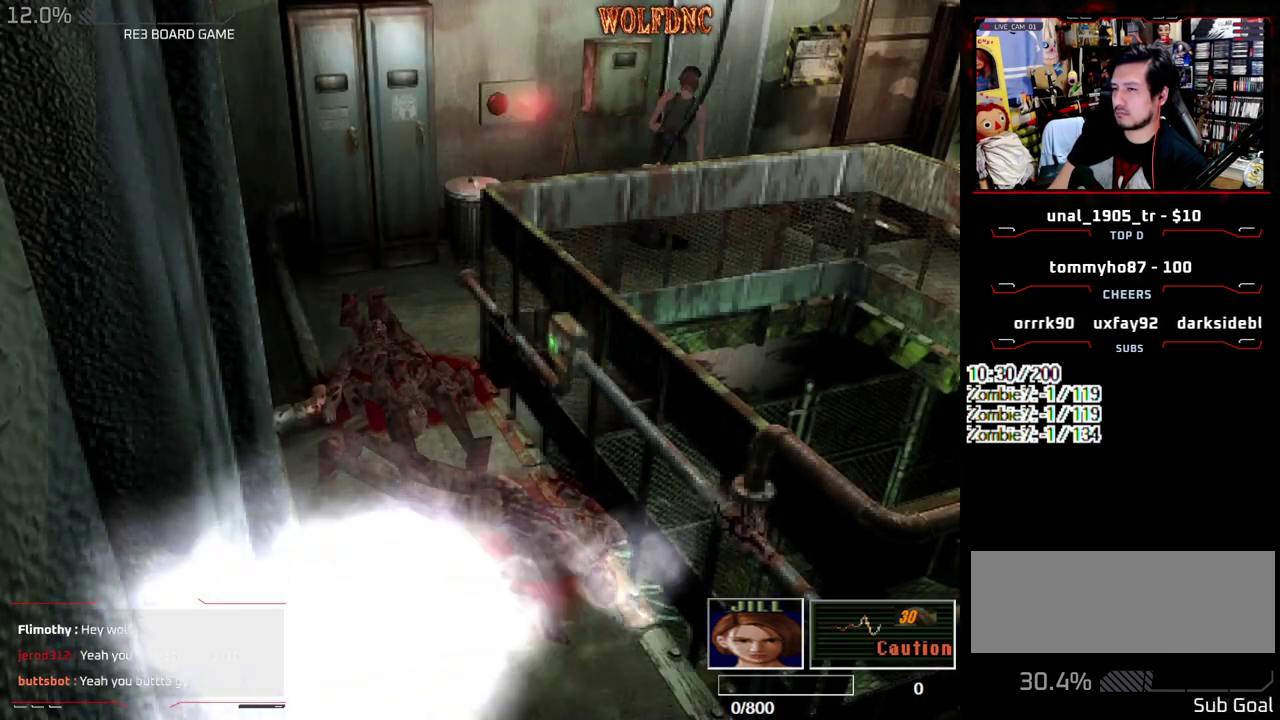
{"buttons": ["CROSS", "SQUARE", "DPAD_UP", "DPAD_LEFT"], "events": [[217, "DPAD_LEFT", "up"], [300, "DPAD_LEFT", "down"]]}
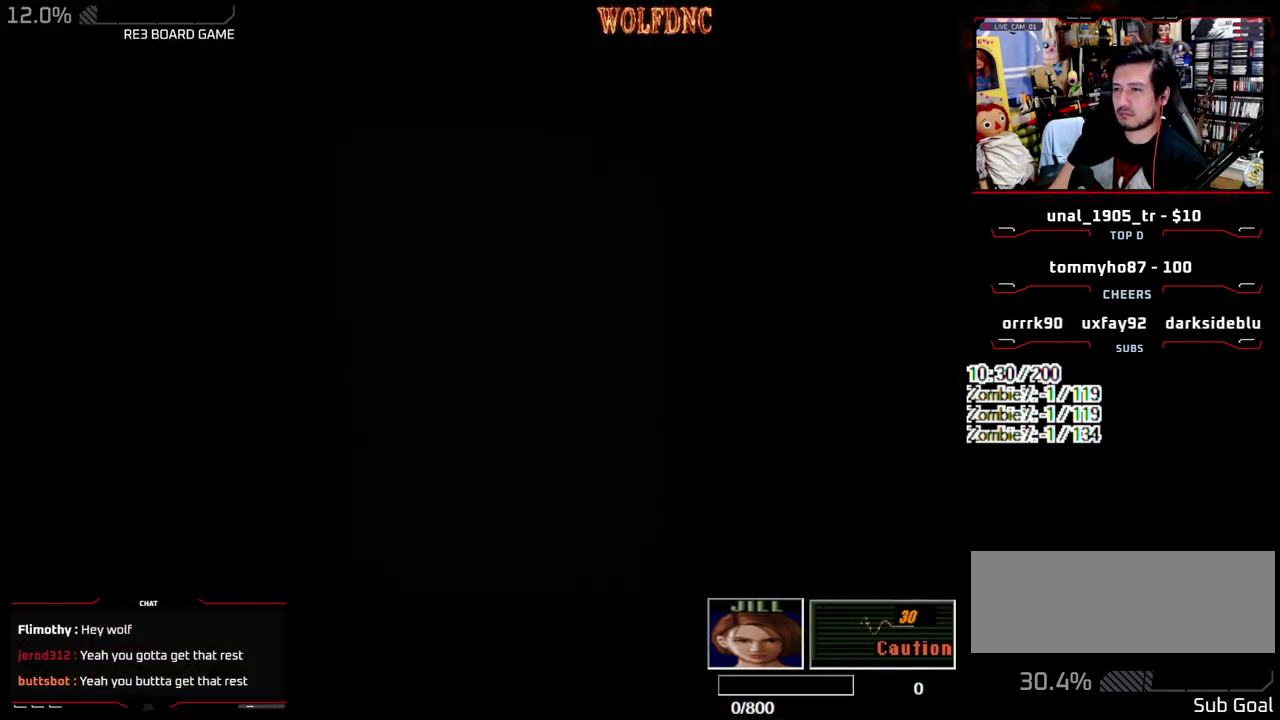
{"buttons": [], "events": [[83, "DPAD_LEFT", "up"], [133, "SQUARE", "up"], [183, "CROSS", "up"], [183, "DPAD_UP", "up"]]}
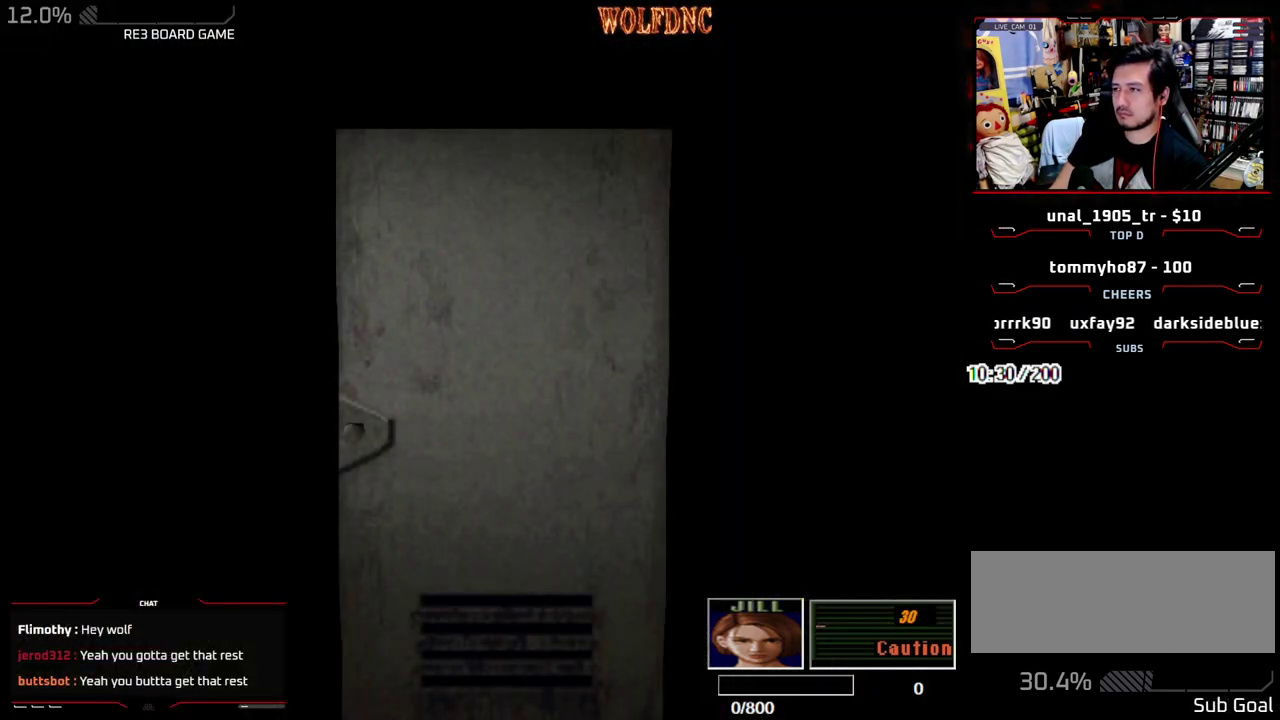
{"buttons": [], "events": []}
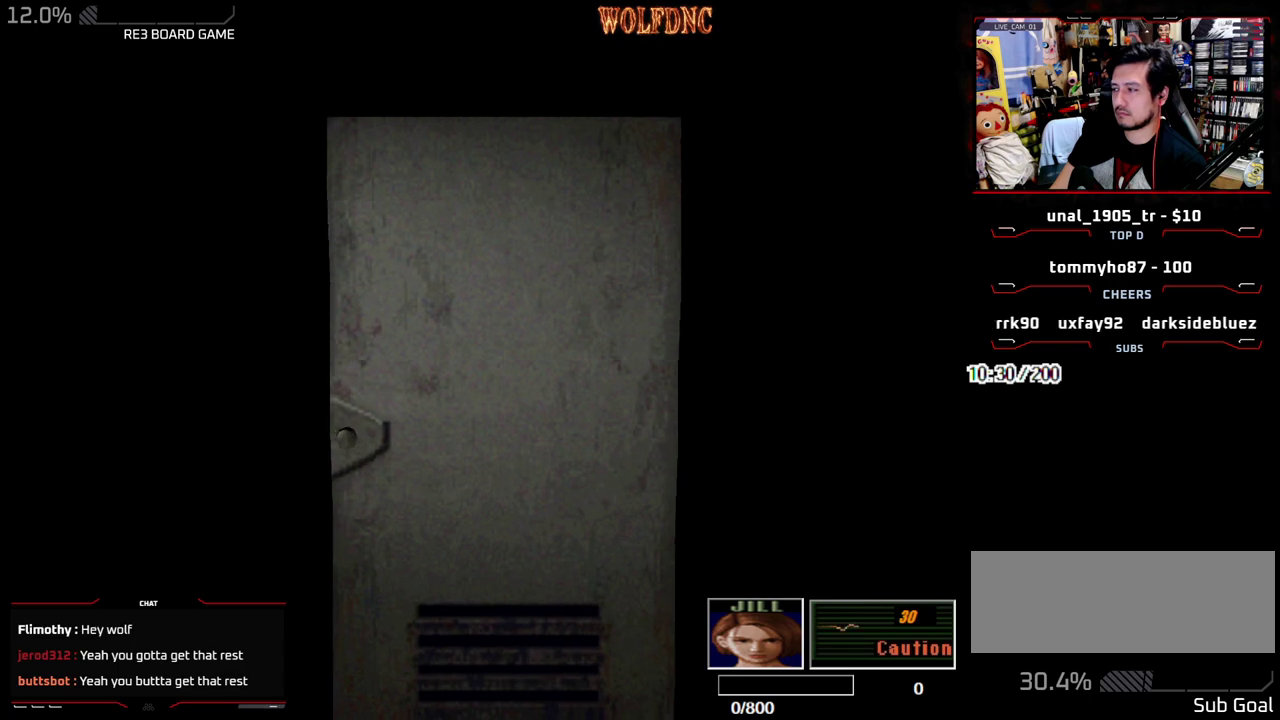
{"buttons": [], "events": [[117, "SELECT", "down"], [167, "SELECT", "up"], [300, "CIRCLE", "down"], [400, "CIRCLE", "up"]]}
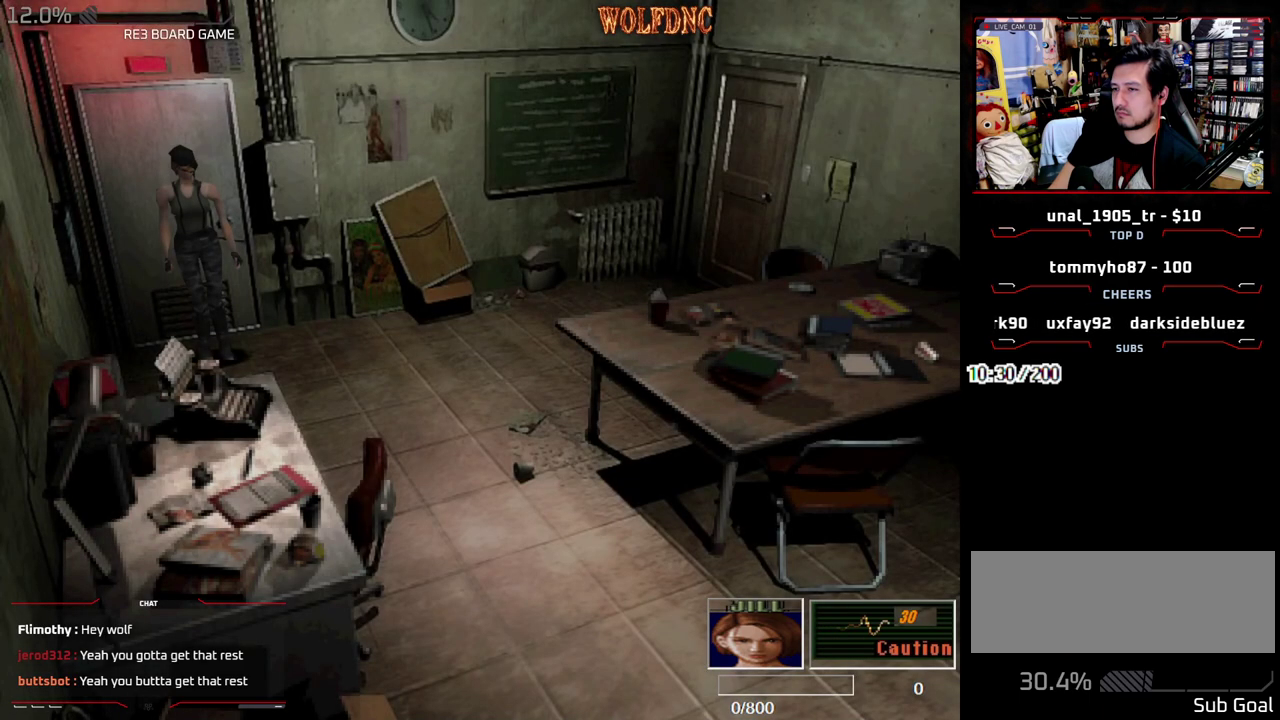
{"buttons": ["DPAD_LEFT"], "events": [[283, "DPAD_LEFT", "down"], [317, "CIRCLE", "down"], [417, "CIRCLE", "up"]]}
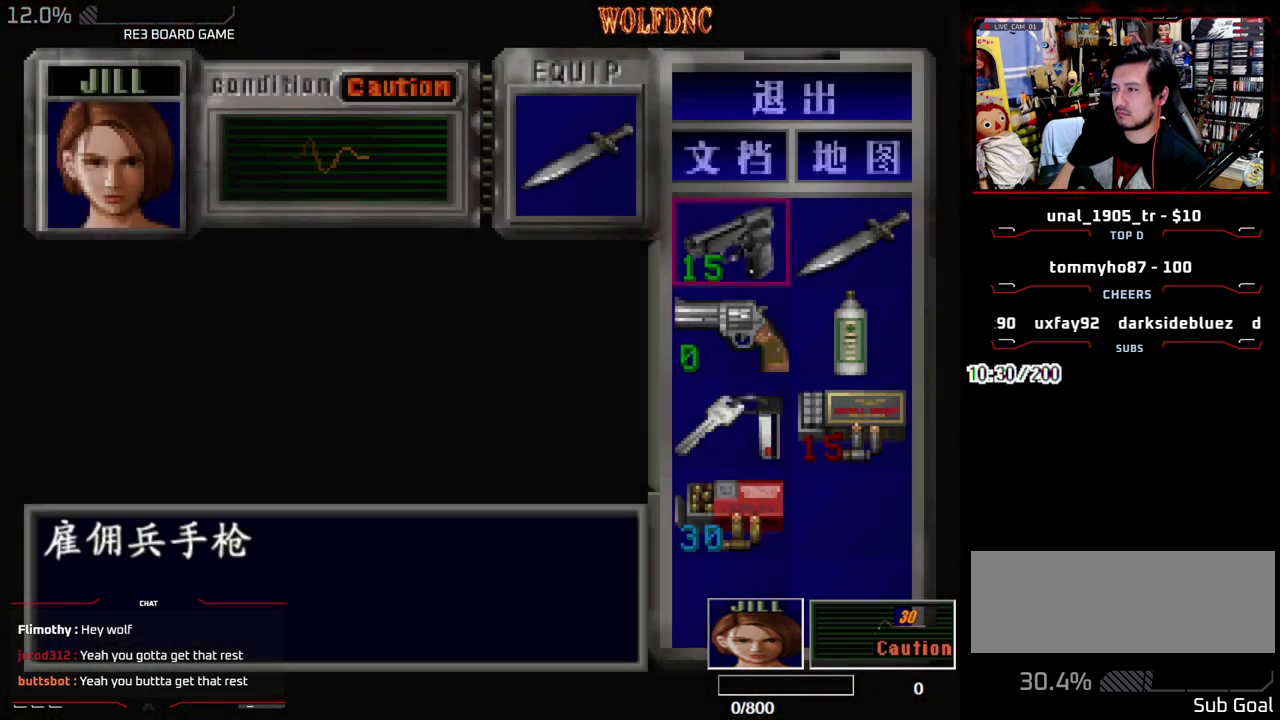
{"buttons": ["DPAD_LEFT"], "events": [[183, "CIRCLE", "down"], [233, "CIRCLE", "up"]]}
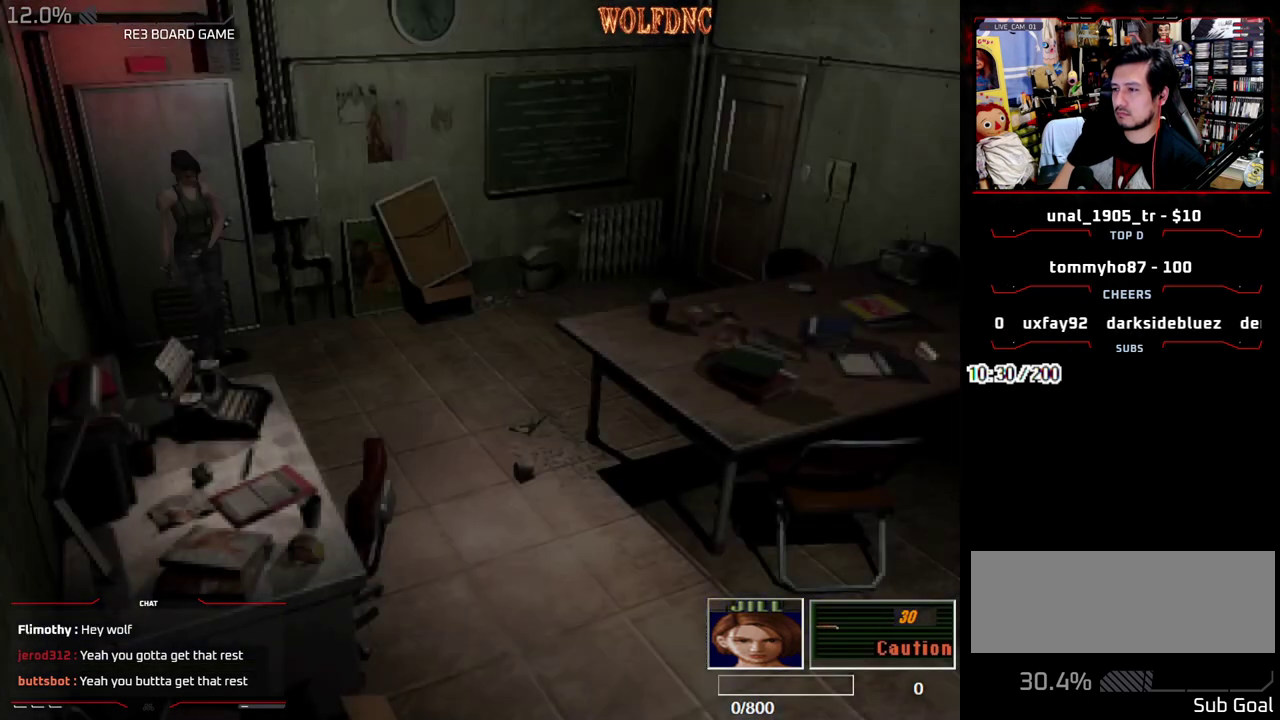
{"buttons": ["SQUARE", "DPAD_UP", "DPAD_LEFT"], "events": [[250, "DPAD_UP", "down"], [283, "SQUARE", "down"]]}
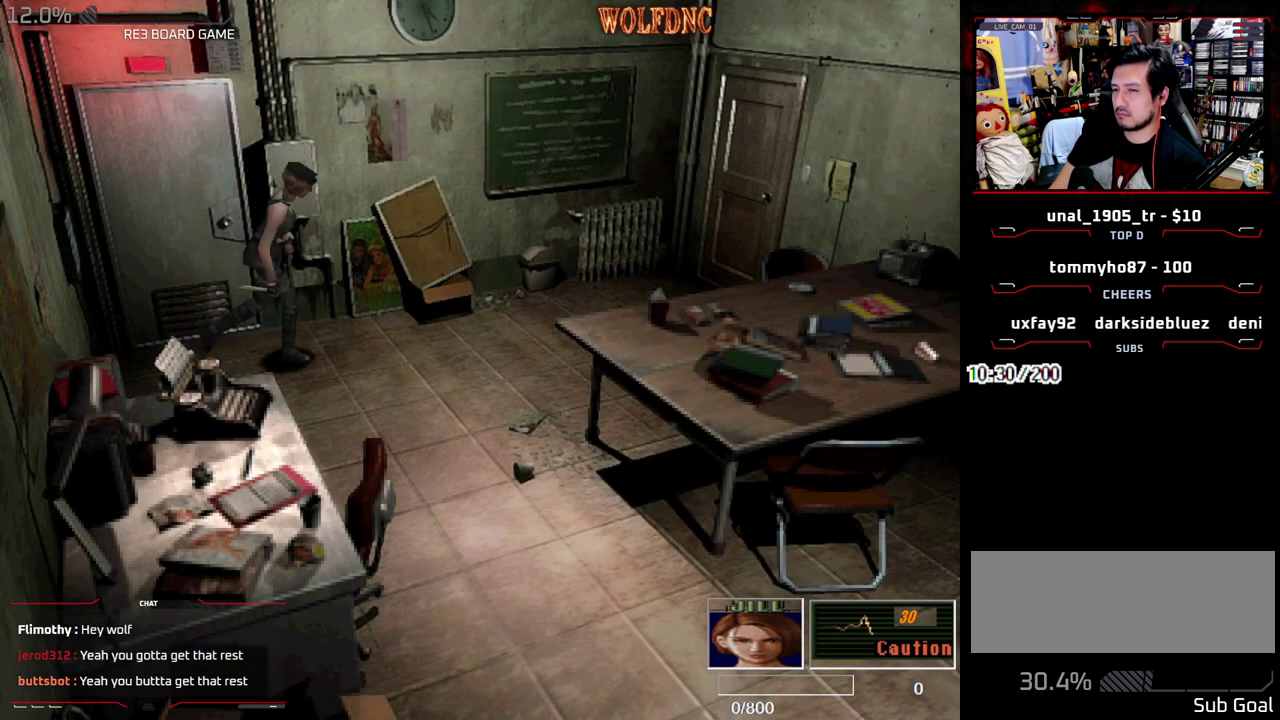
{"buttons": ["SQUARE", "DPAD_UP"], "events": [[250, "DPAD_LEFT", "up"]]}
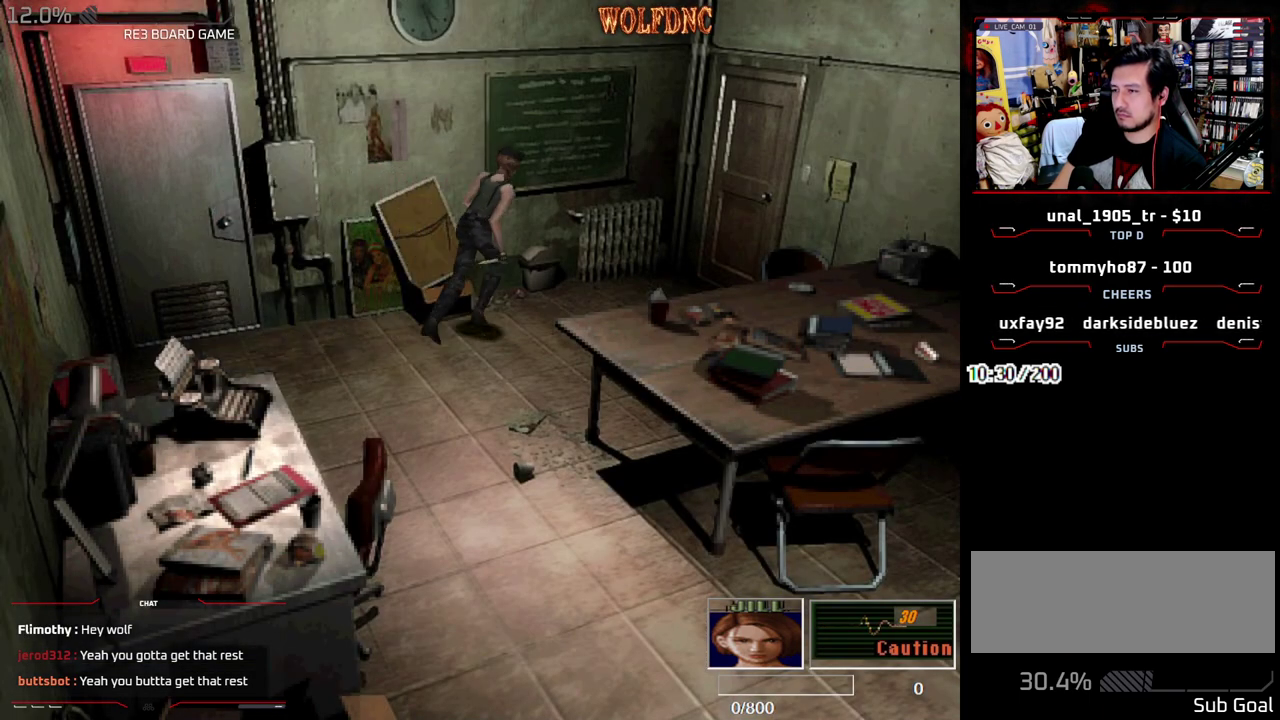
{"buttons": ["CROSS", "SQUARE", "DPAD_UP", "DPAD_RIGHT"], "events": [[317, "DPAD_RIGHT", "down"], [417, "CROSS", "down"]]}
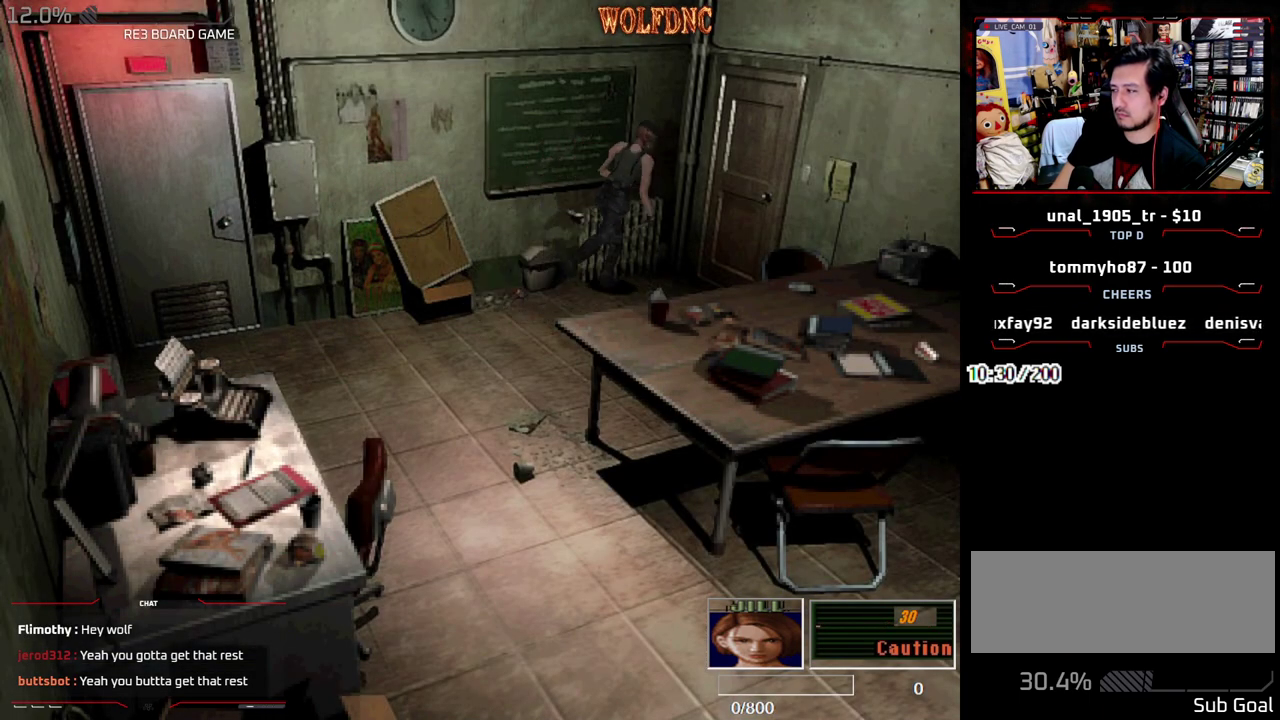
{"buttons": ["CROSS", "SQUARE"], "events": [[17, "DPAD_RIGHT", "up"], [150, "DPAD_RIGHT", "down"], [333, "DPAD_RIGHT", "up"], [483, "DPAD_UP", "up"]]}
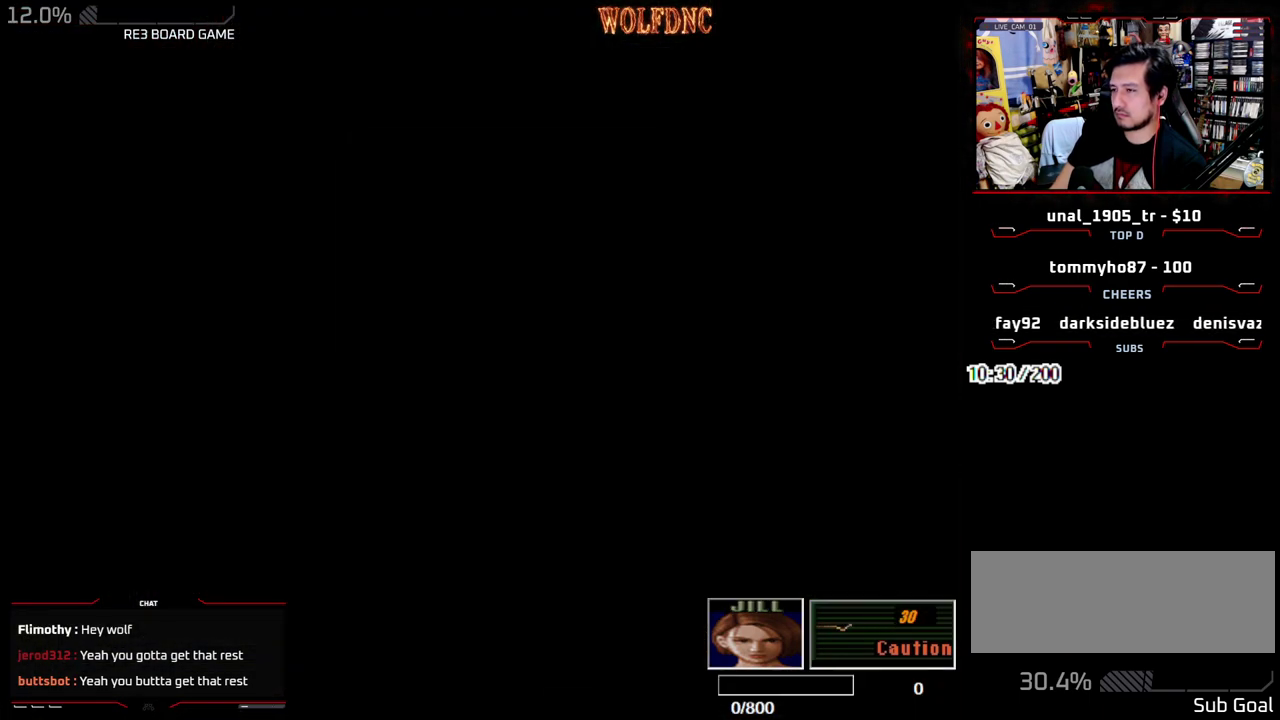
{"buttons": [], "events": [[33, "CROSS", "up"], [33, "SQUARE", "up"]]}
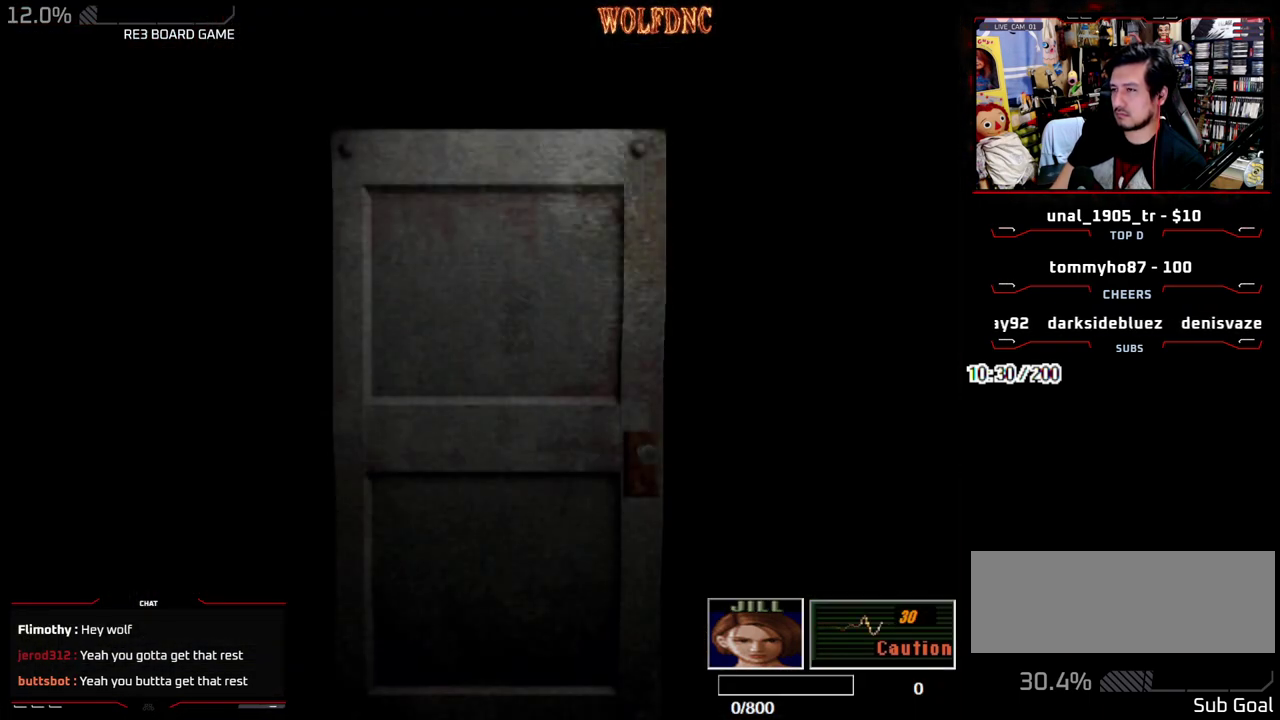
{"buttons": [], "events": []}
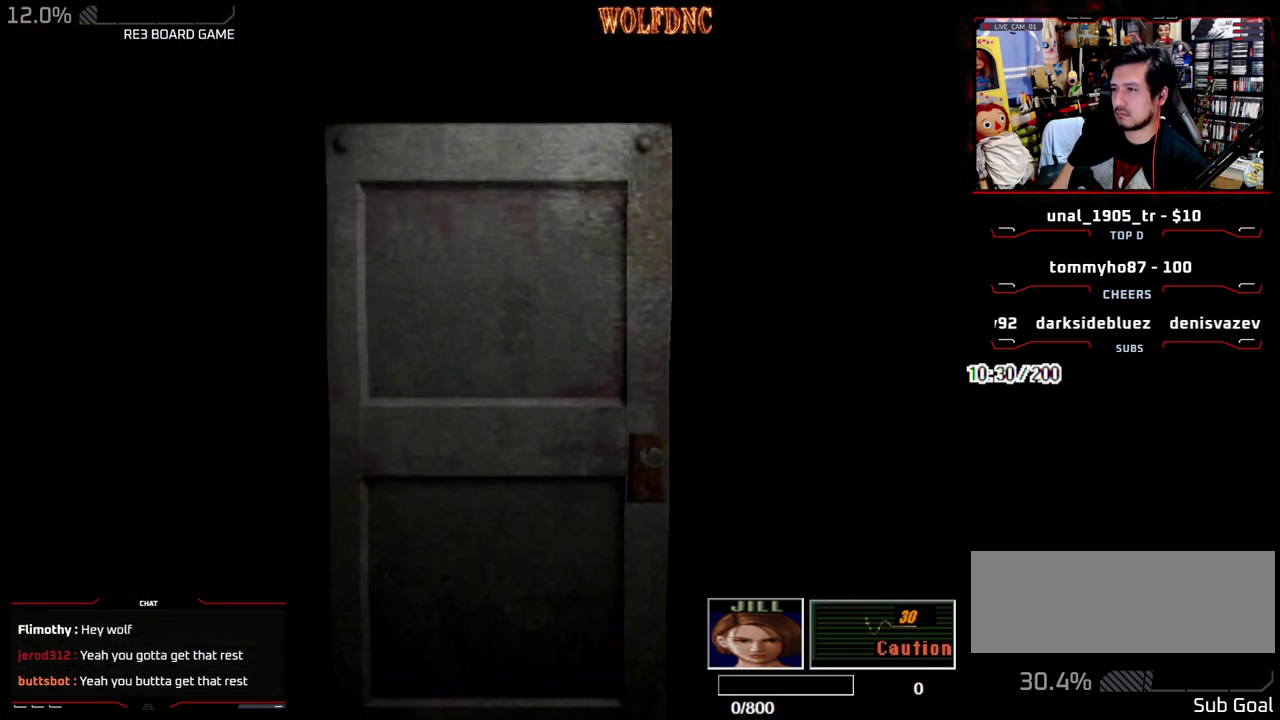
{"buttons": ["SQUARE", "DPAD_UP"], "events": [[200, "SELECT", "down"], [283, "DPAD_UP", "down"], [283, "SELECT", "up"], [283, "SQUARE", "down"]]}
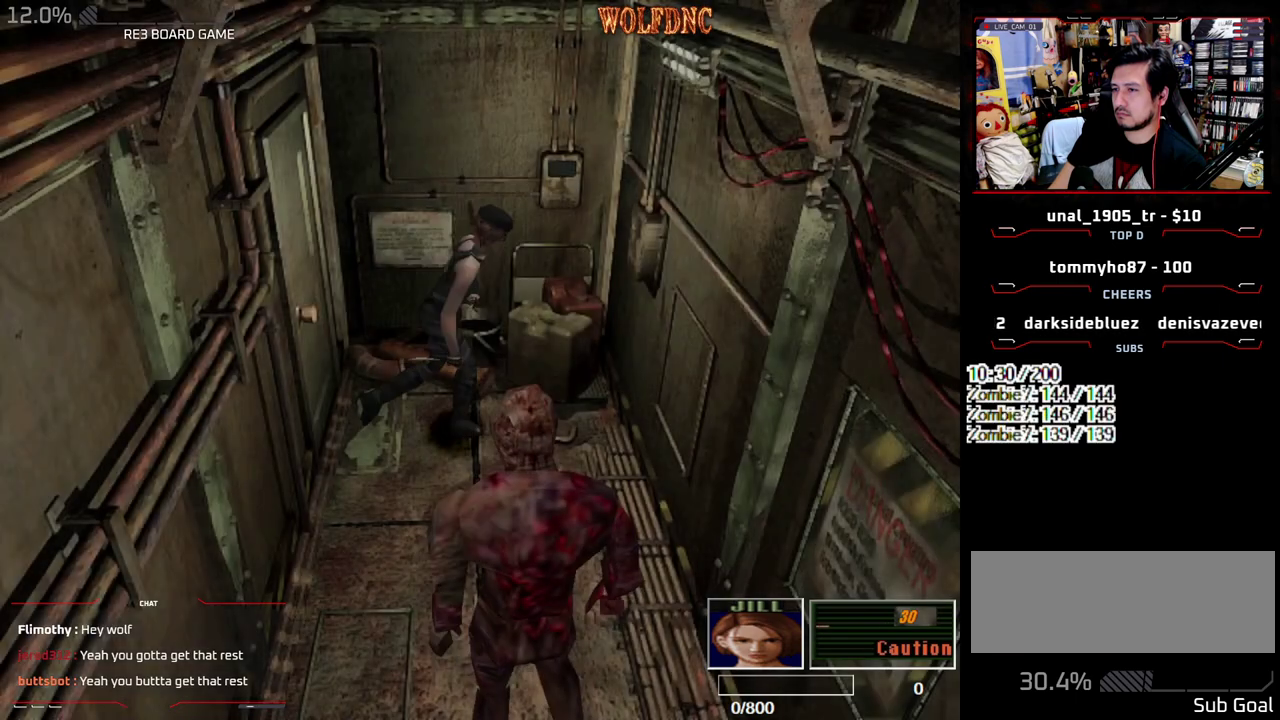
{"buttons": ["SQUARE", "DPAD_UP"], "events": [[67, "DPAD_RIGHT", "down"], [450, "DPAD_RIGHT", "up"]]}
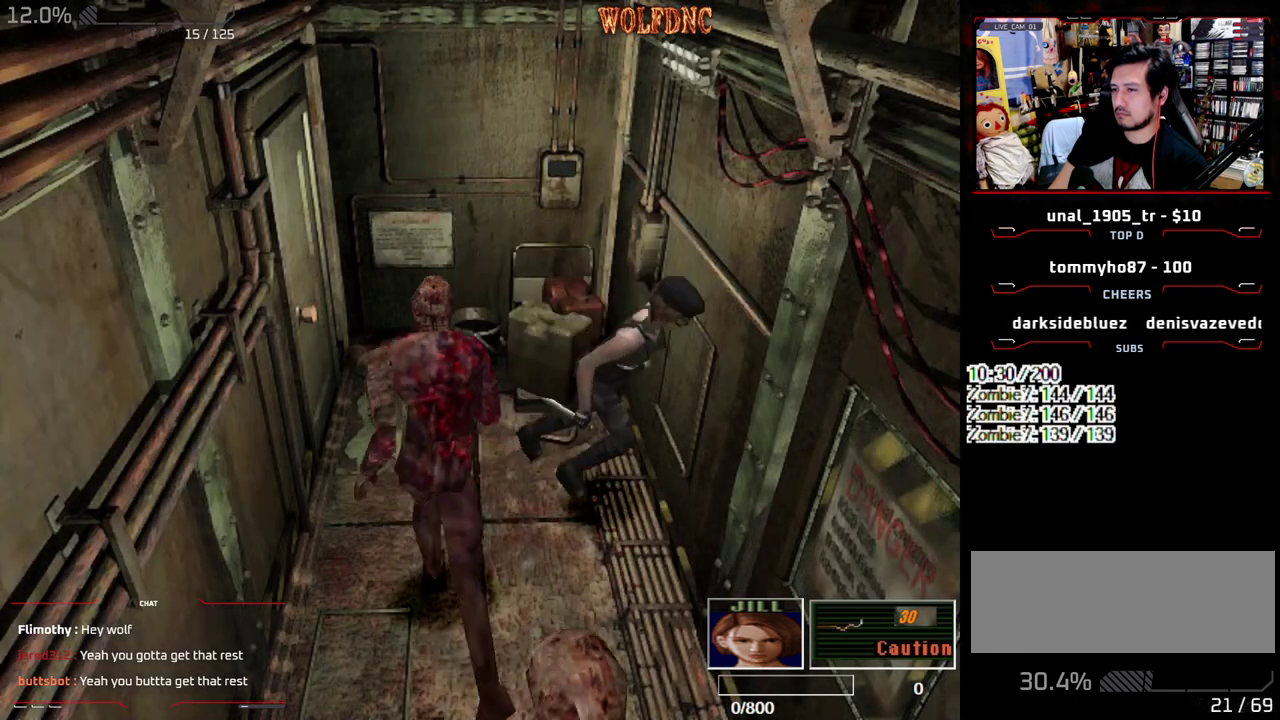
{"buttons": ["SQUARE", "DPAD_UP"], "events": [[83, "DPAD_RIGHT", "down"], [317, "DPAD_RIGHT", "up"], [367, "CROSS", "down"], [367, "DPAD_LEFT", "down"], [467, "CROSS", "up"], [467, "DPAD_LEFT", "up"]]}
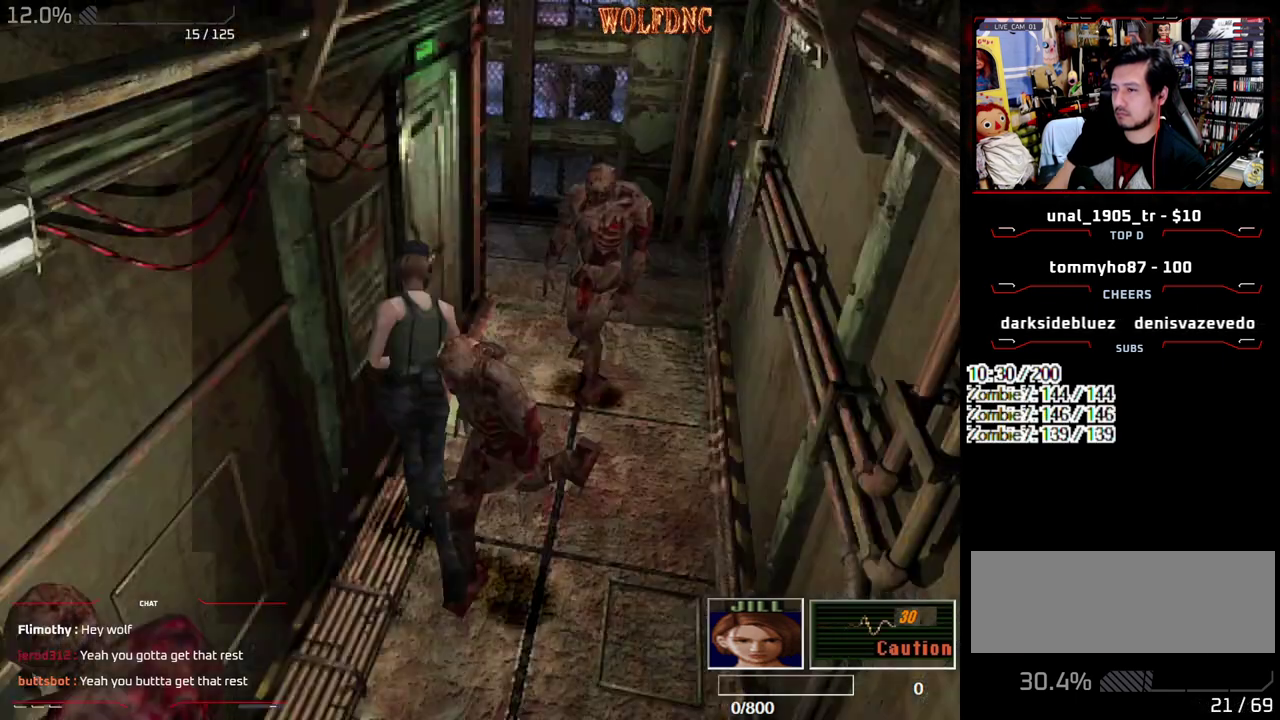
{"buttons": ["CROSS", "SQUARE", "DPAD_UP", "DPAD_LEFT"], "events": [[100, "CROSS", "down"], [150, "CROSS", "up"], [200, "CROSS", "down"], [200, "DPAD_LEFT", "down"], [333, "CROSS", "up"], [333, "SQUARE", "up"], [383, "CROSS", "down"], [383, "SQUARE", "down"]]}
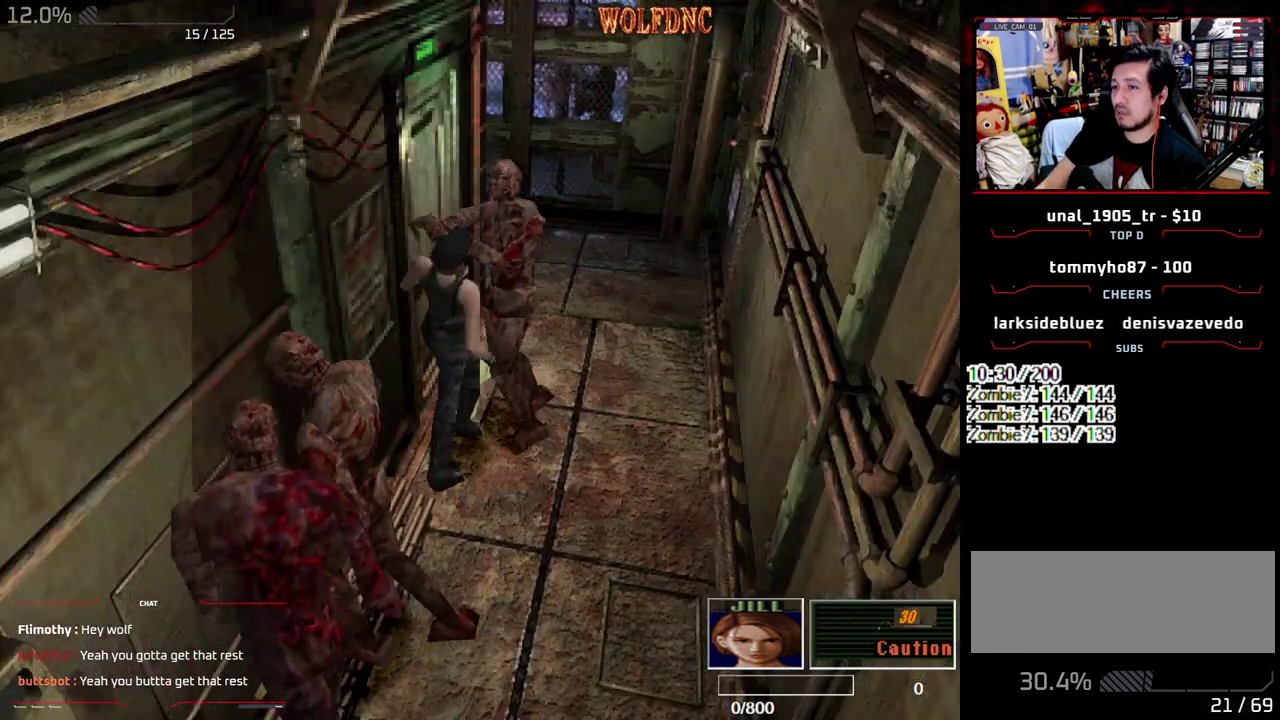
{"buttons": ["CROSS", "R1", "DPAD_UP", "DPAD_LEFT"]}